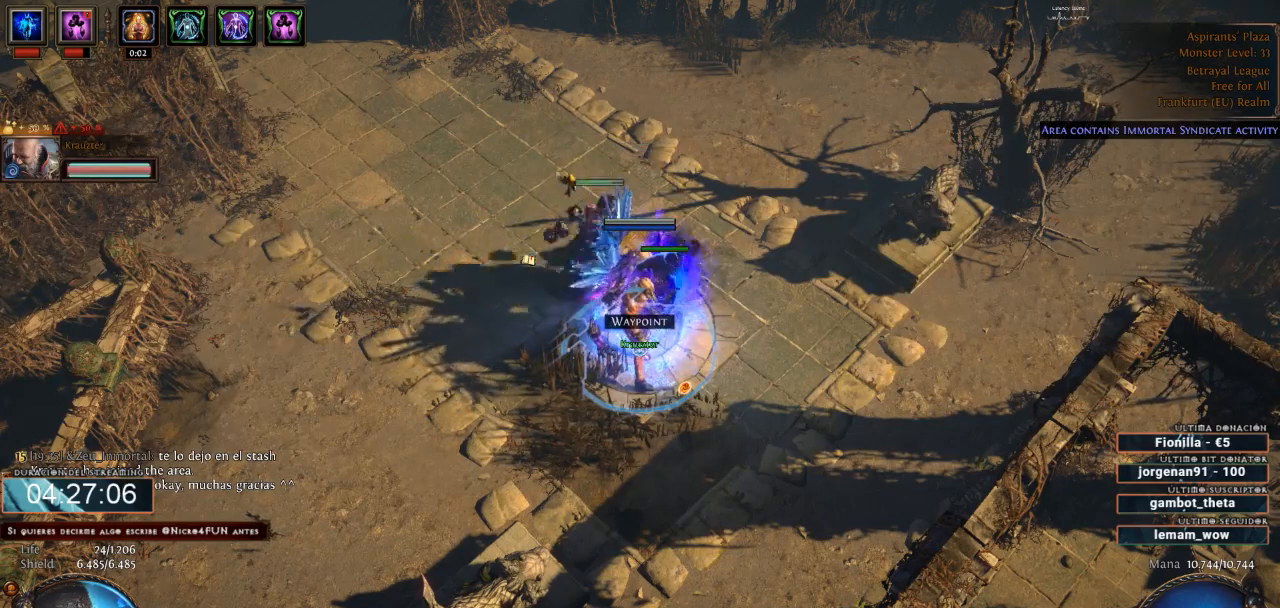
Gameplay with keyboard and mouse; each line is a JSON object with the keys and mouse buttons held at the frame after it. "events" lists presses ("down") and releases ("up") of "0", "1", "2", "3", "4", "5", "6", "7", "8", "9", "a", "alt", "b", "backspace", "c", "caps_lock", "ctrl", "d", "down", "e", "escape", "f", "f1", "f10", "f11", "f12", "f2", "f3", "f4", "f5", "f6", "f7", "f8", "f9", "g", "h", "i", "j", "k", "l", "left", "m", "n", "o", "p", "q", "r", "right", "s", "shift", "space", "super", "t", "tab", "u", "up", "v", "w", "x", "y", "z", "mouse_left", "mouse_wheel" and "mouse_right" between this image and that frame as [ms after this image, input, new state], when the widget could be followed in between. "mouse_left", "mouse_wheel", "mouse_right" = the "left", "wheel", "right" buttons of the "mouse" list. No other keys are recorded. "wheel" means that the mouse wheel is clicked or scrolled. Not read: mouse_move.
{"keys": ["d"], "mouse": ["left"], "events": [[133, "mouse_left", "down"]]}
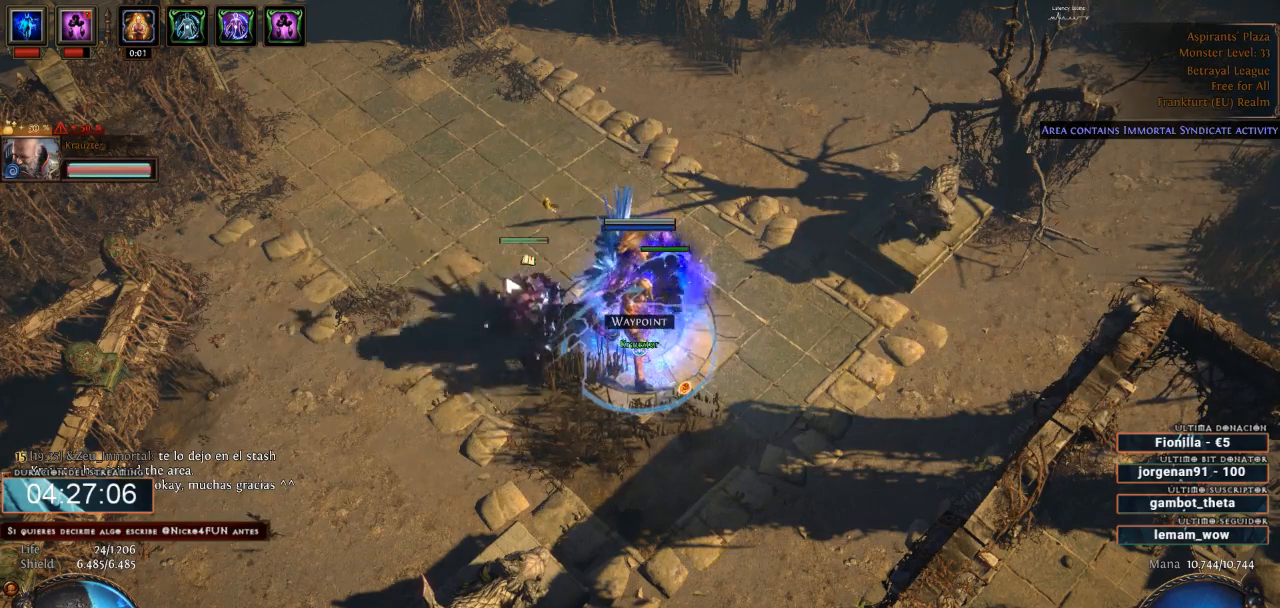
{"keys": ["d"], "mouse": [], "events": [[500, "mouse_left", "up"]]}
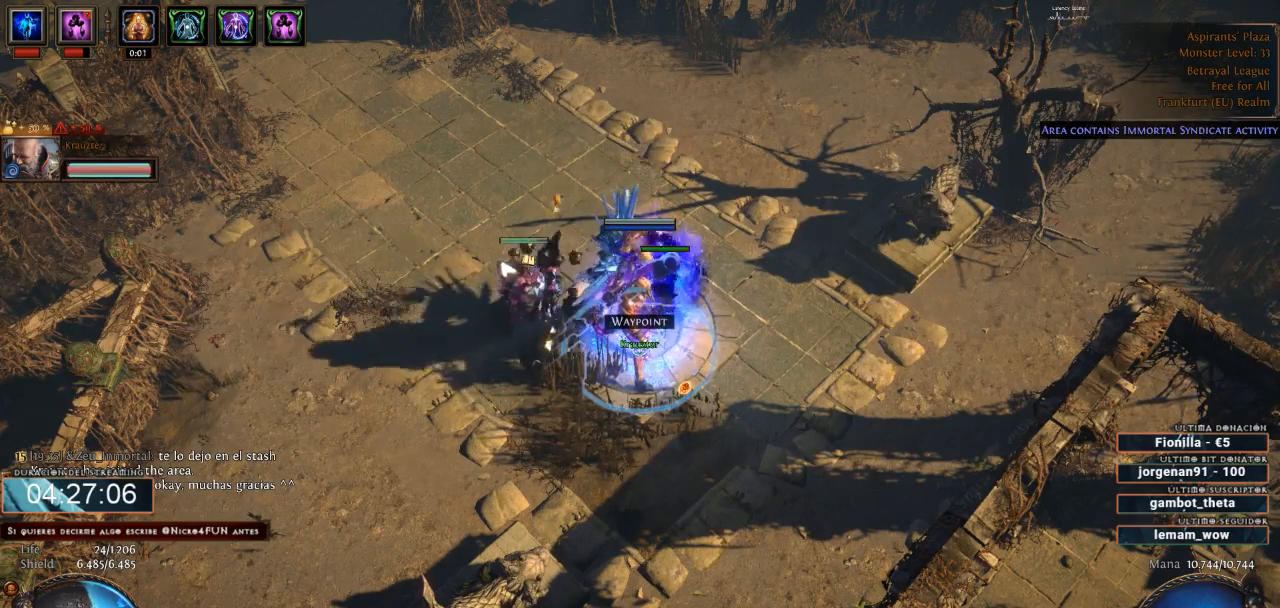
{"keys": ["d"], "mouse": [], "events": []}
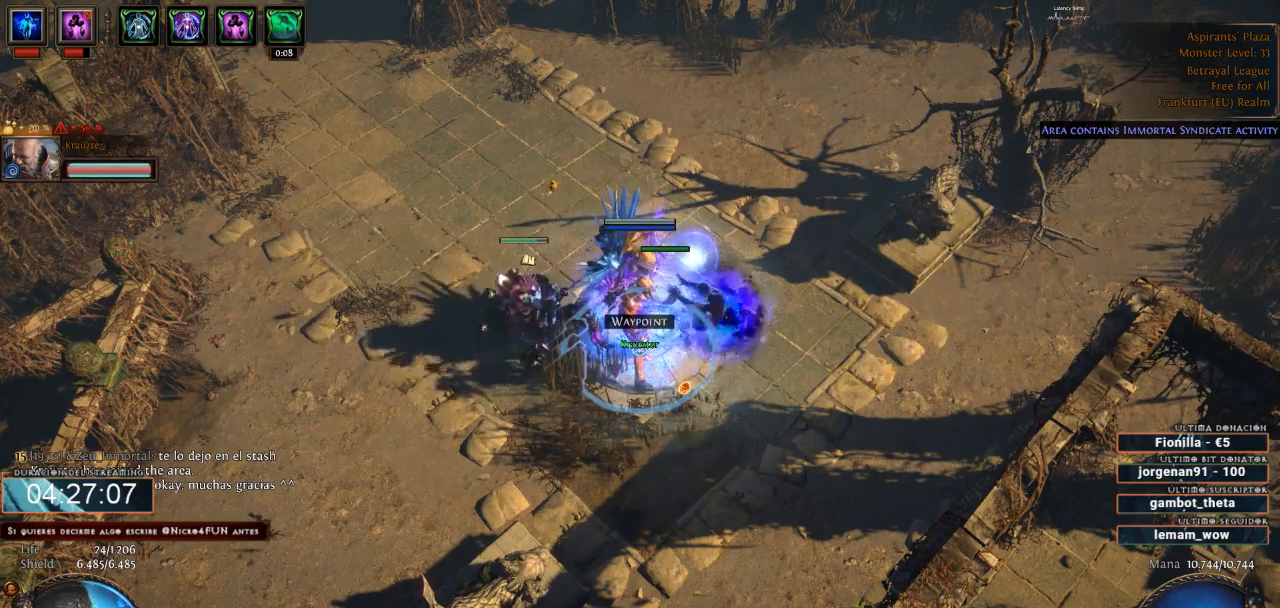
{"keys": ["d"], "mouse": [], "events": [[333, "mouse_left", "down"], [433, "mouse_left", "up"]]}
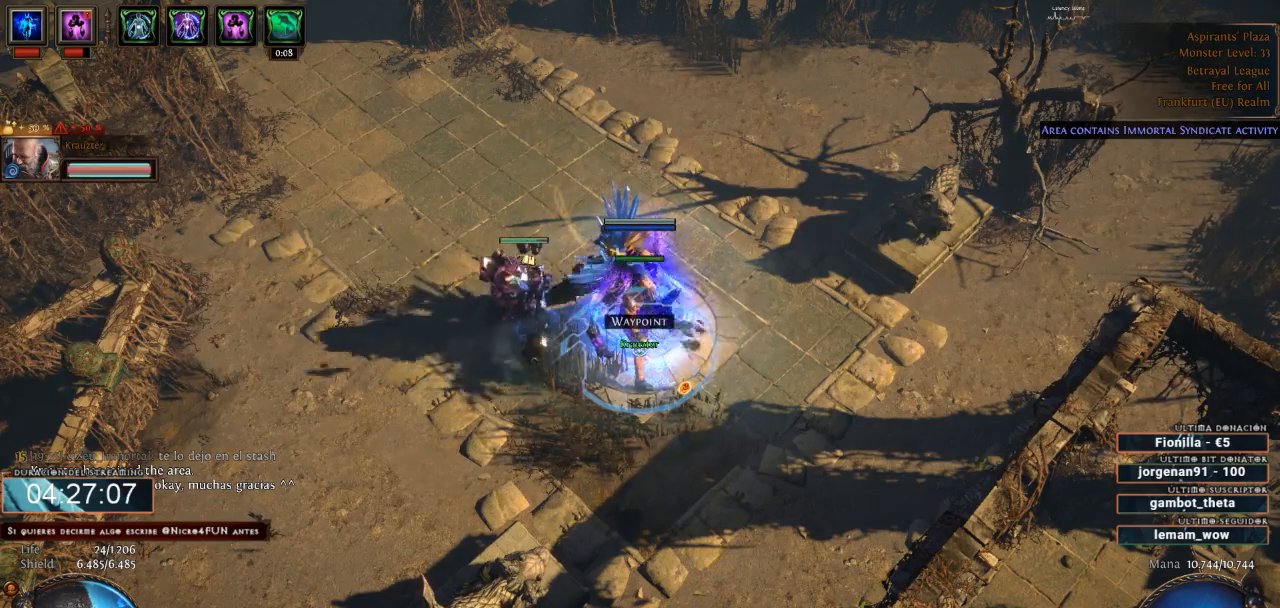
{"keys": ["d"], "mouse": [], "events": []}
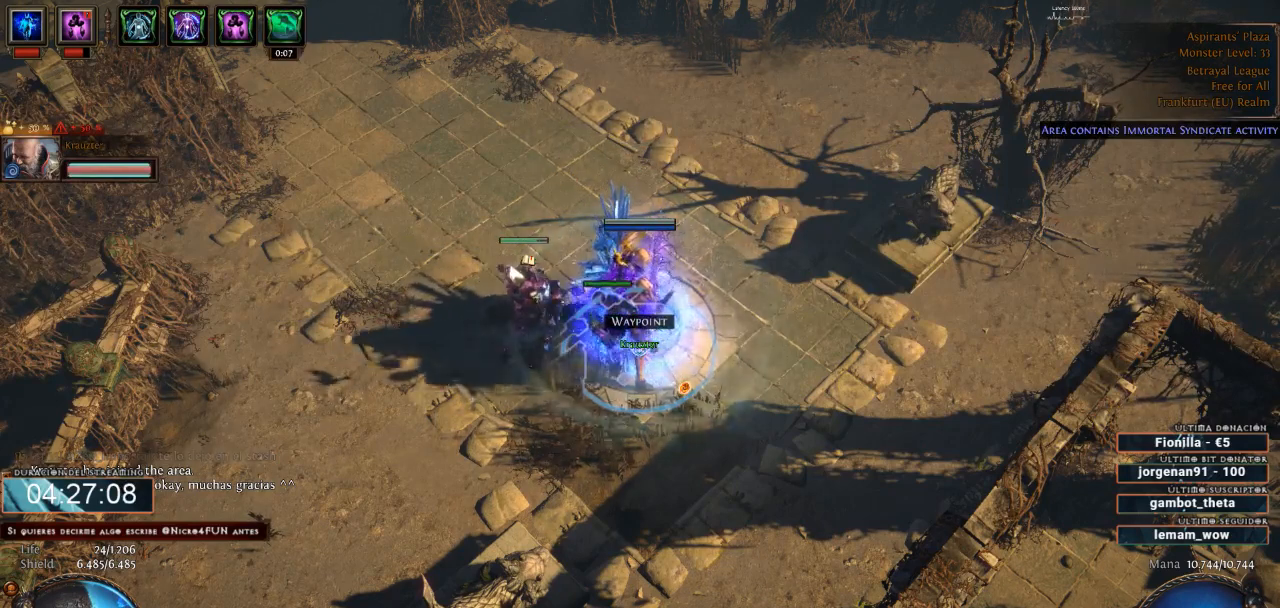
{"keys": ["d"], "mouse": [], "events": []}
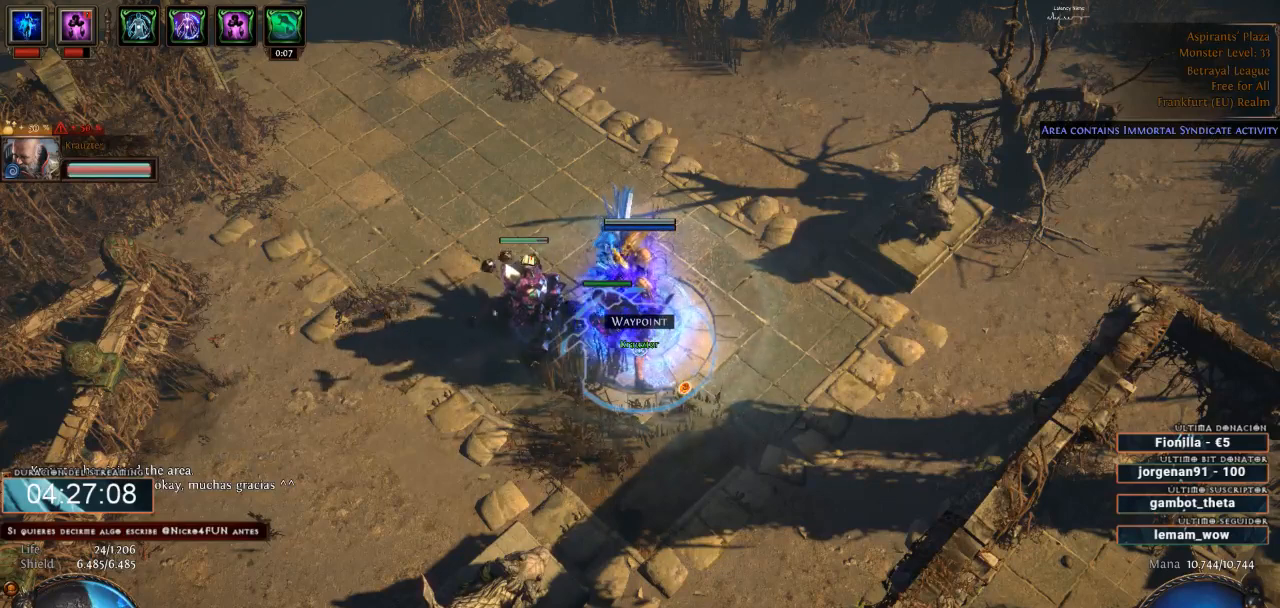
{"keys": ["d"], "mouse": [], "events": []}
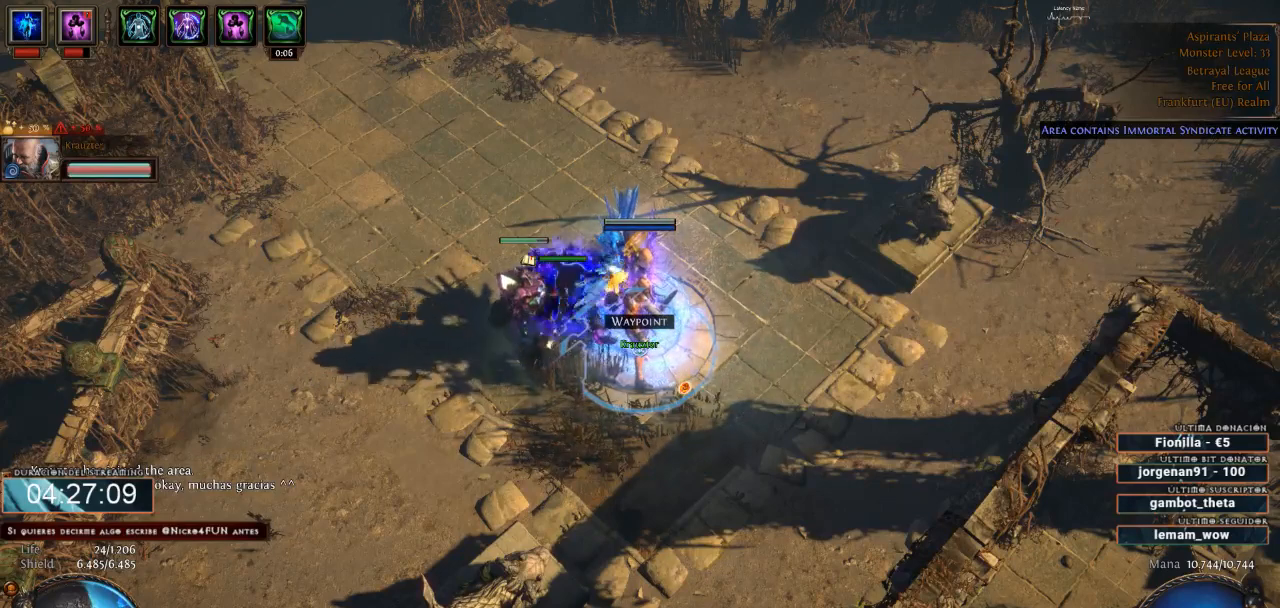
{"keys": ["d"], "mouse": [], "events": []}
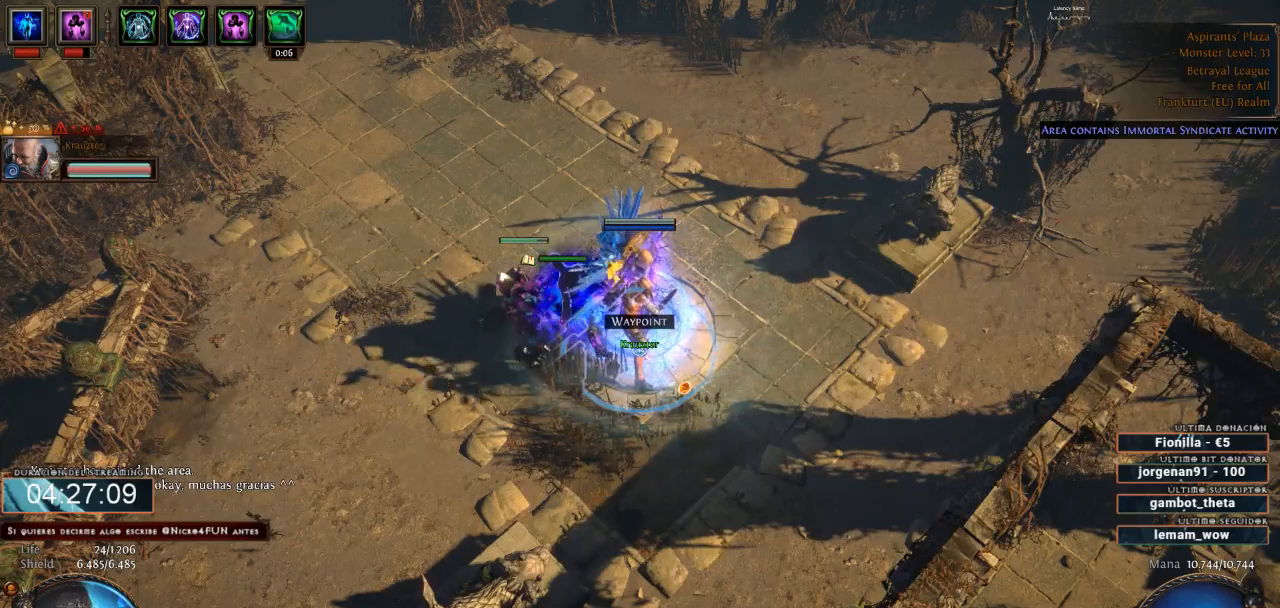
{"keys": ["d"], "mouse": [], "events": []}
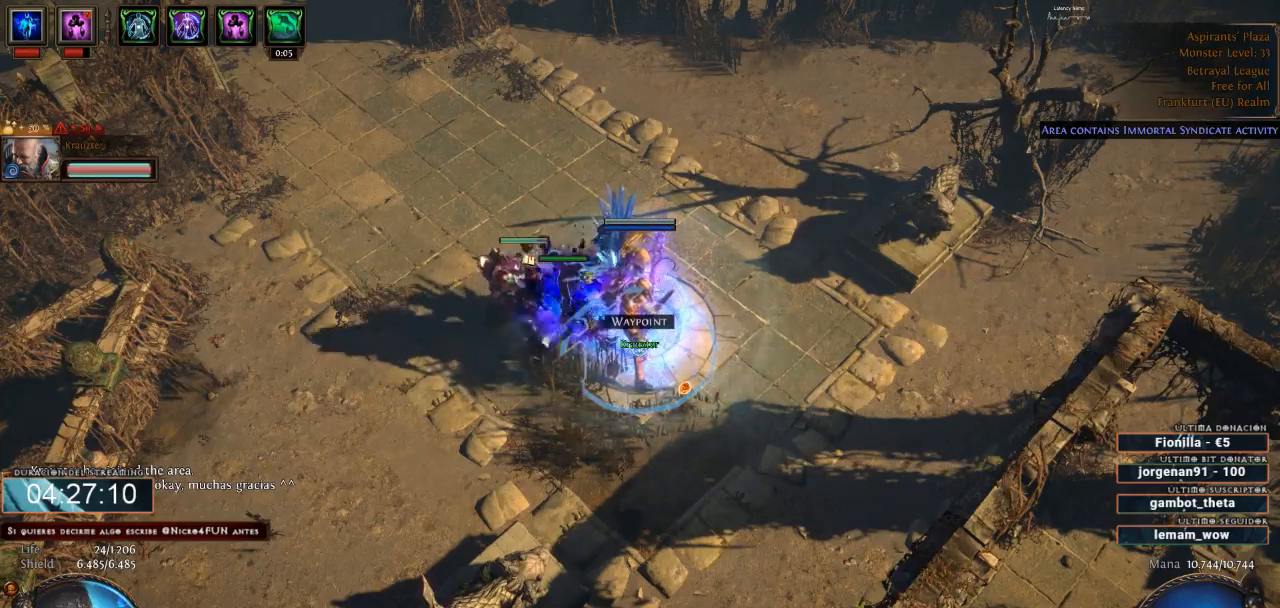
{"keys": ["d"], "mouse": [], "events": []}
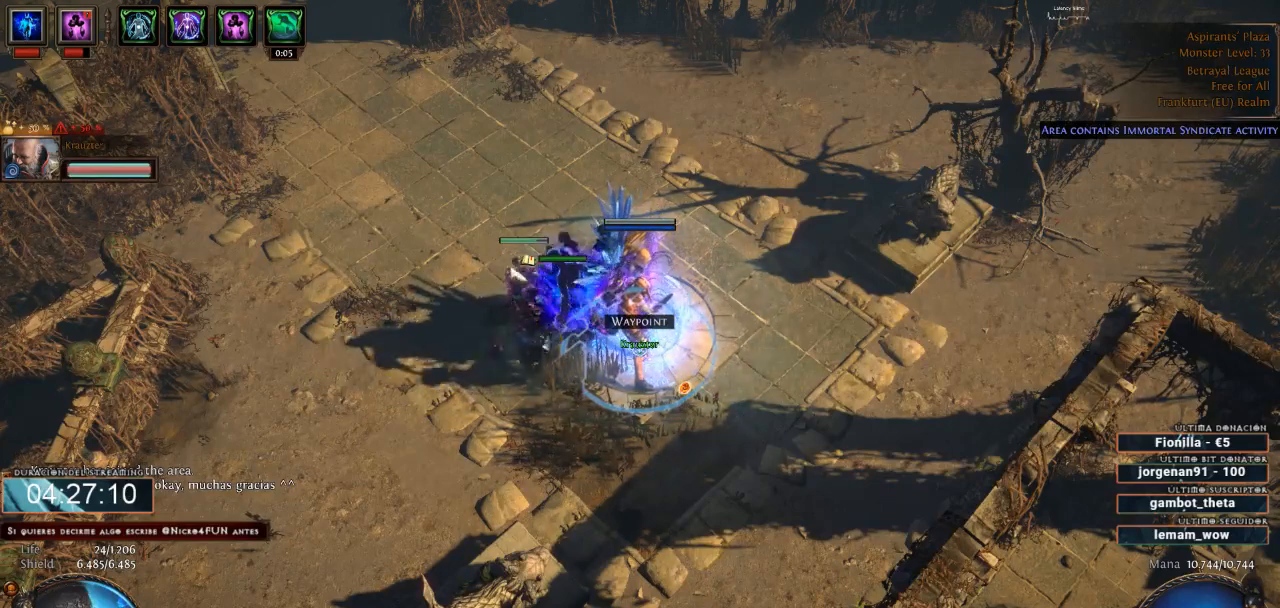
{"keys": ["d"], "mouse": [], "events": []}
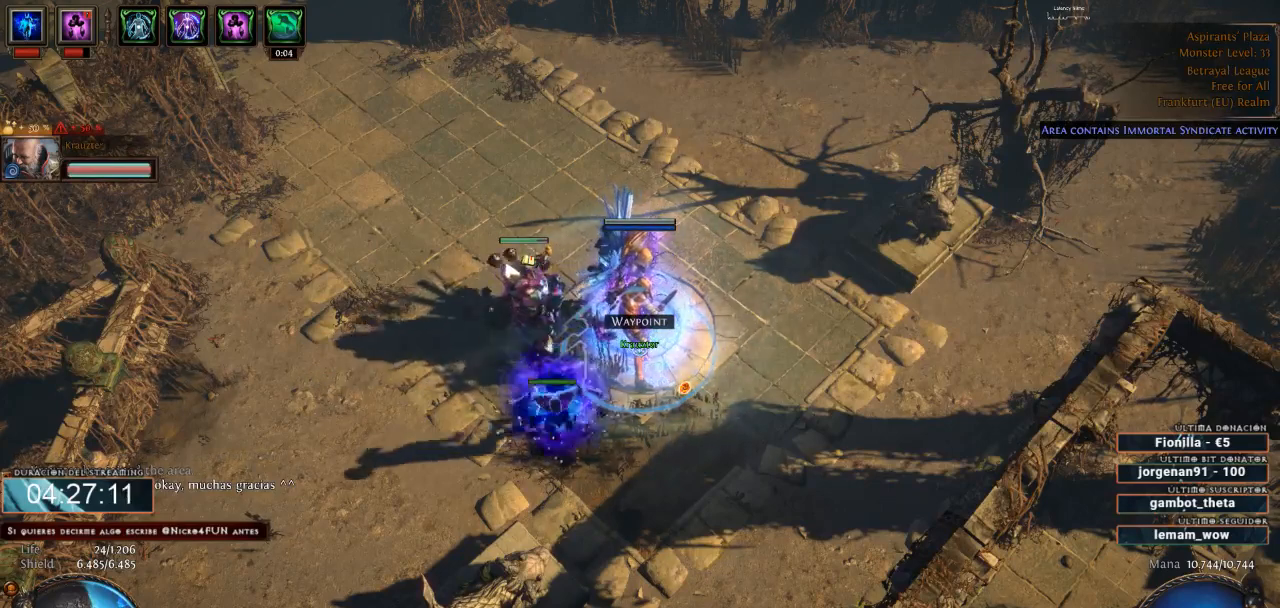
{"keys": ["d"], "mouse": [], "events": []}
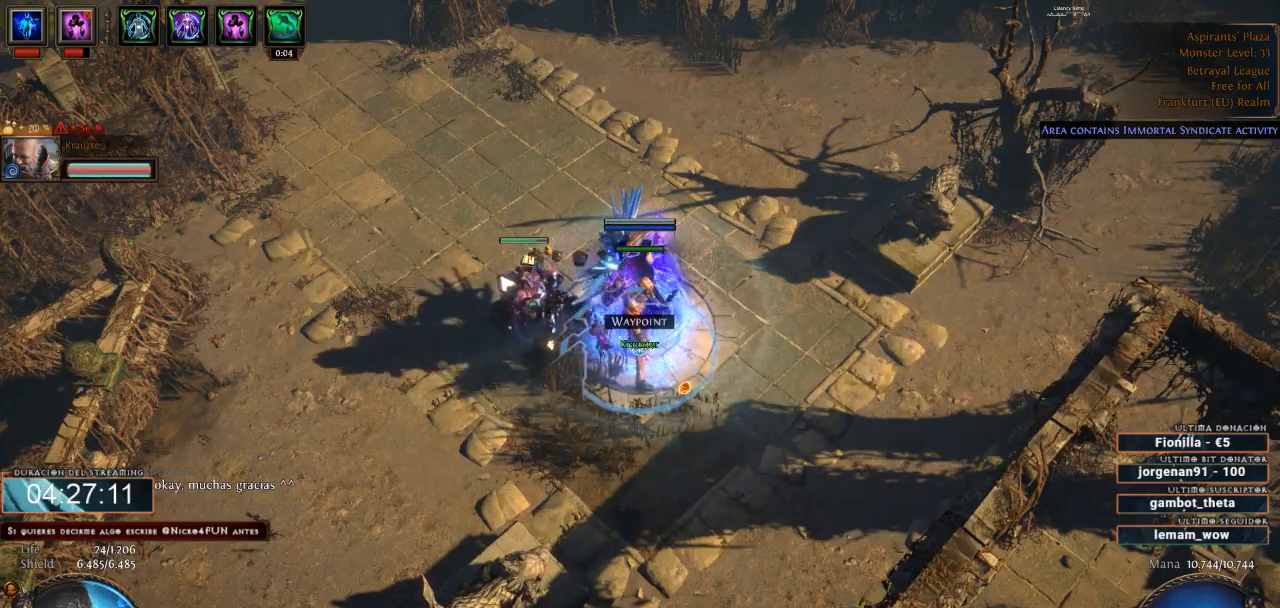
{"keys": ["d"], "mouse": [], "events": []}
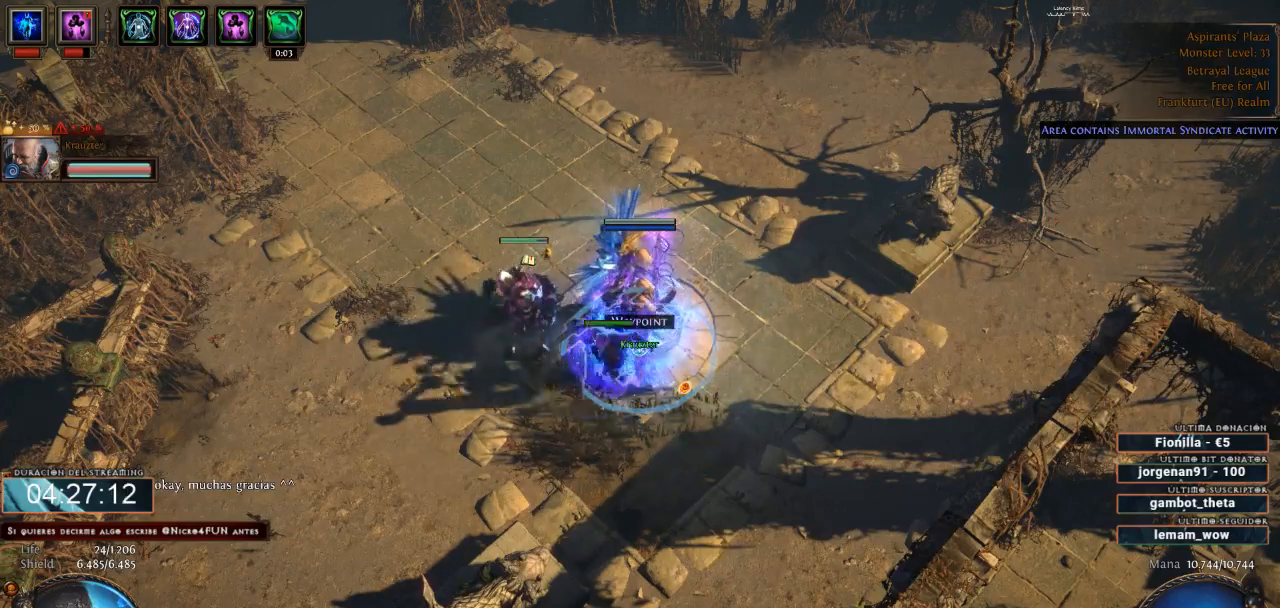
{"keys": ["d"], "mouse": [], "events": []}
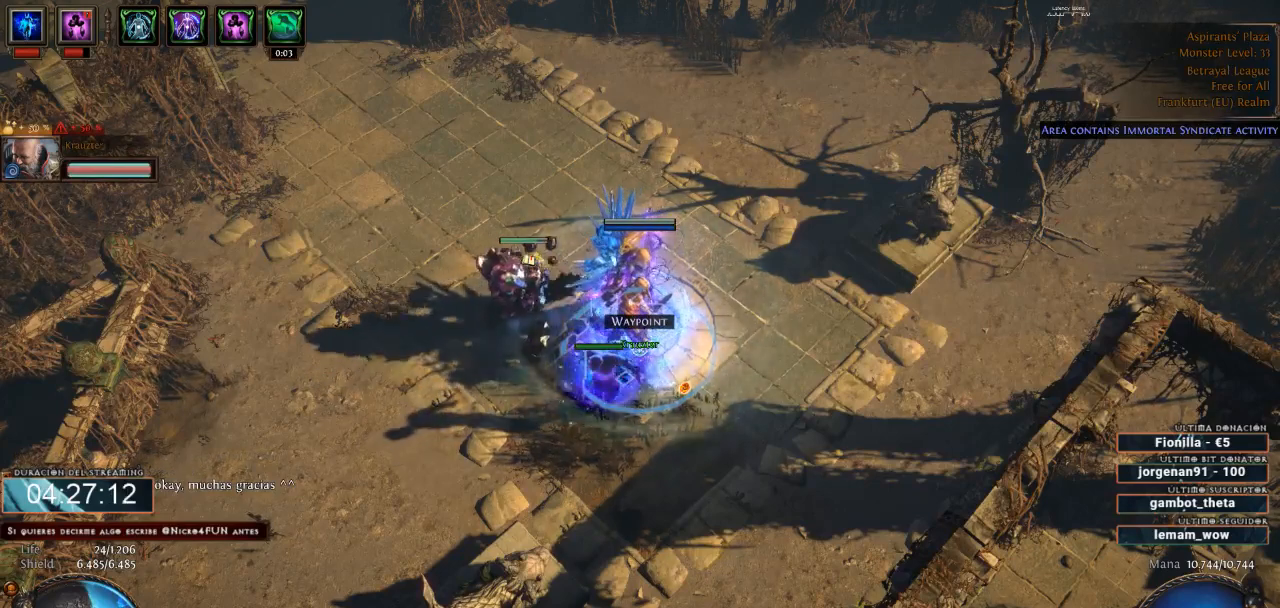
{"keys": ["d"], "mouse": [], "events": []}
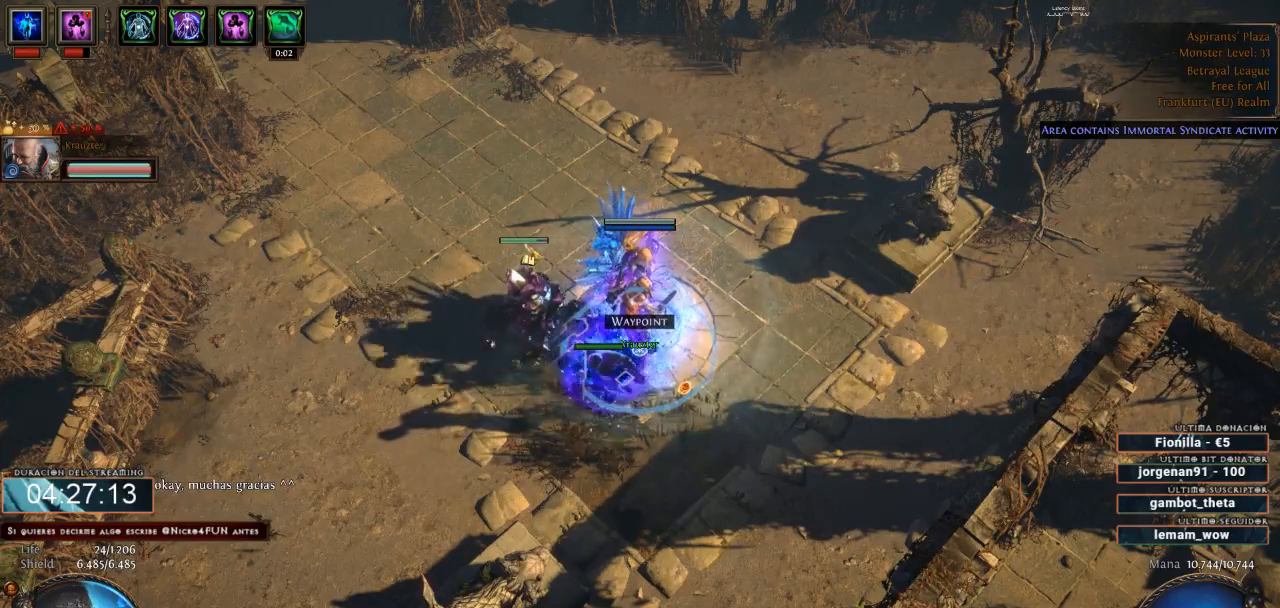
{"keys": ["d"], "mouse": [], "events": []}
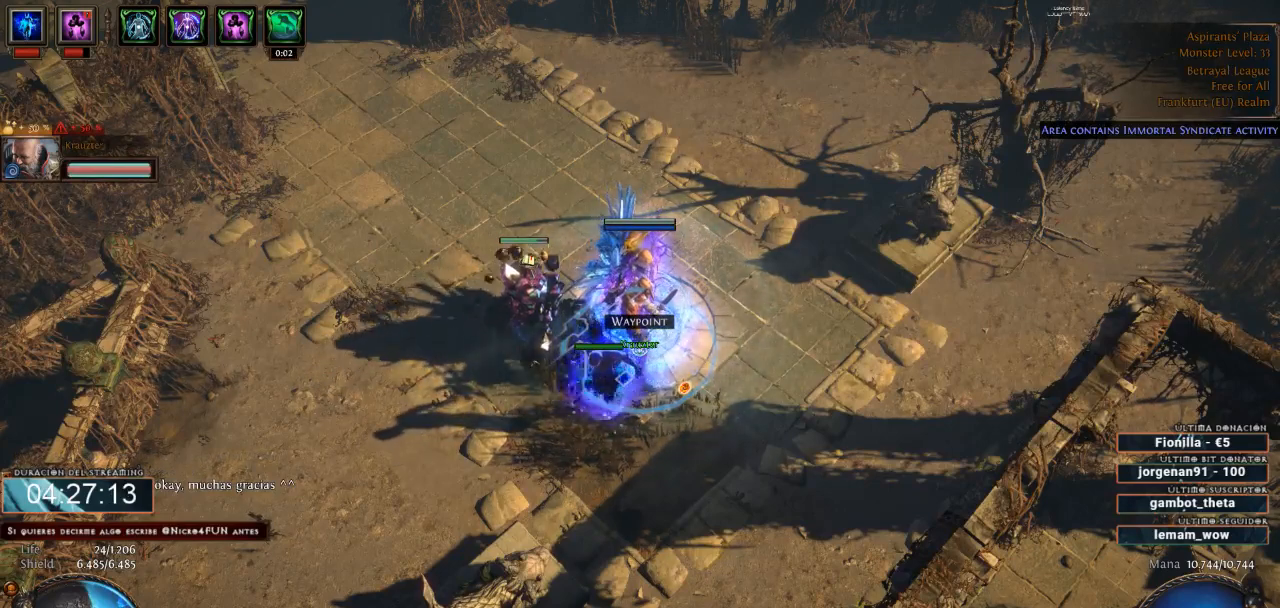
{"keys": ["d"], "mouse": [], "events": []}
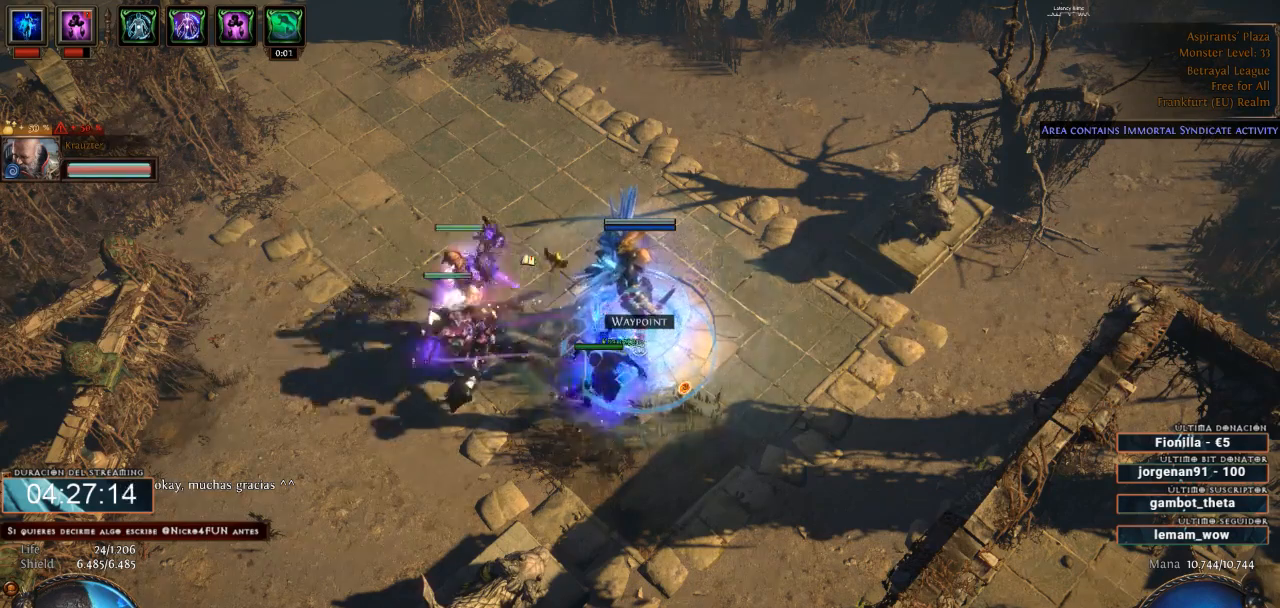
{"keys": ["d"], "mouse": [], "events": []}
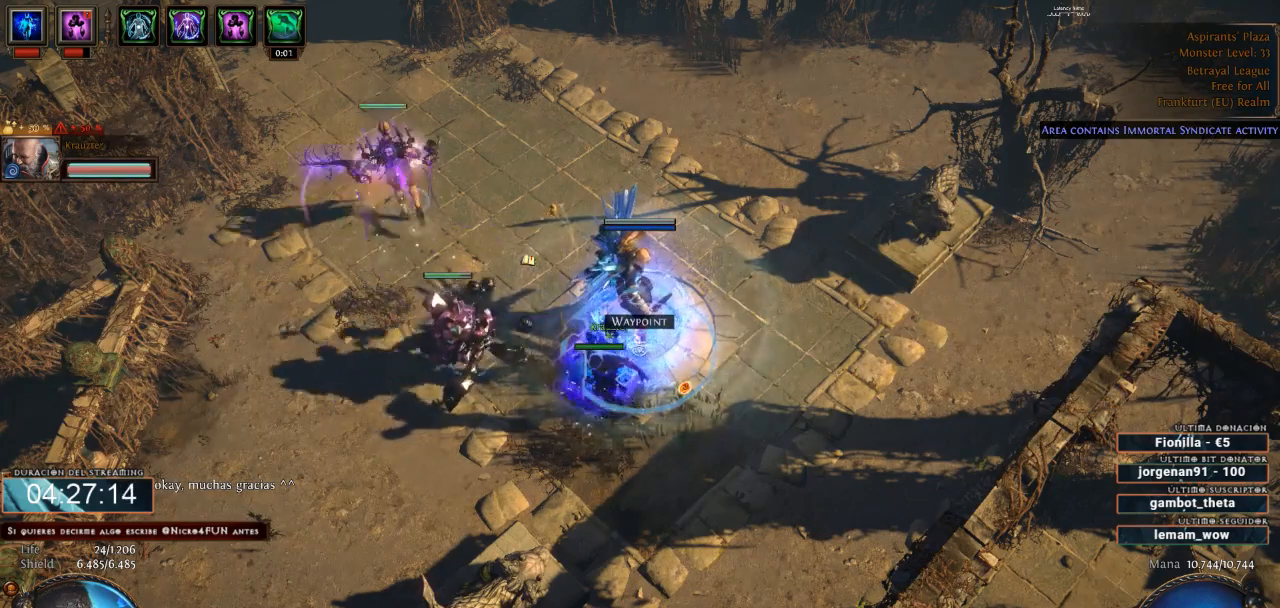
{"keys": ["d"], "mouse": [], "events": []}
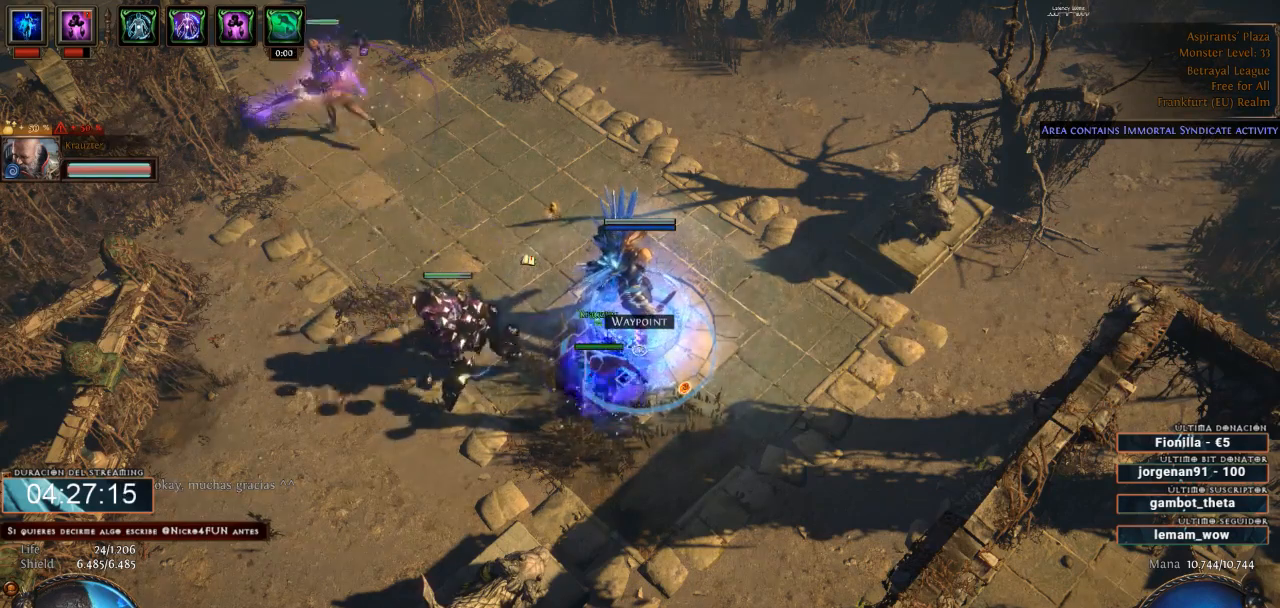
{"keys": ["d"], "mouse": [], "events": []}
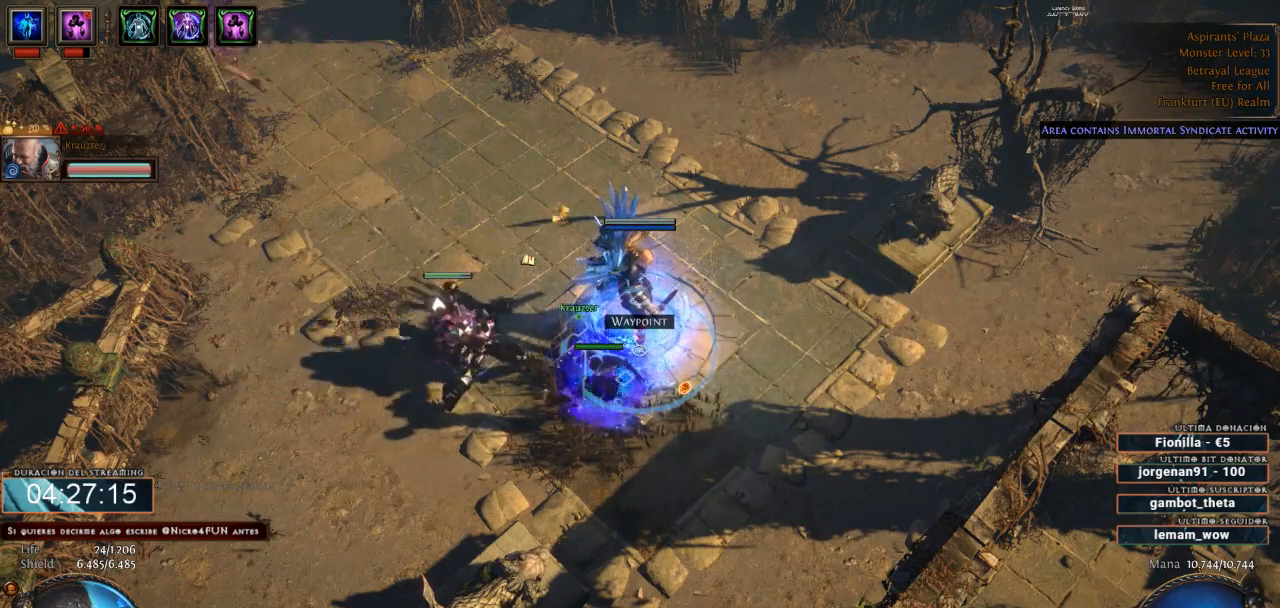
{"keys": ["d"], "mouse": [], "events": [[67, "mouse_left", "down"], [433, "mouse_left", "up"]]}
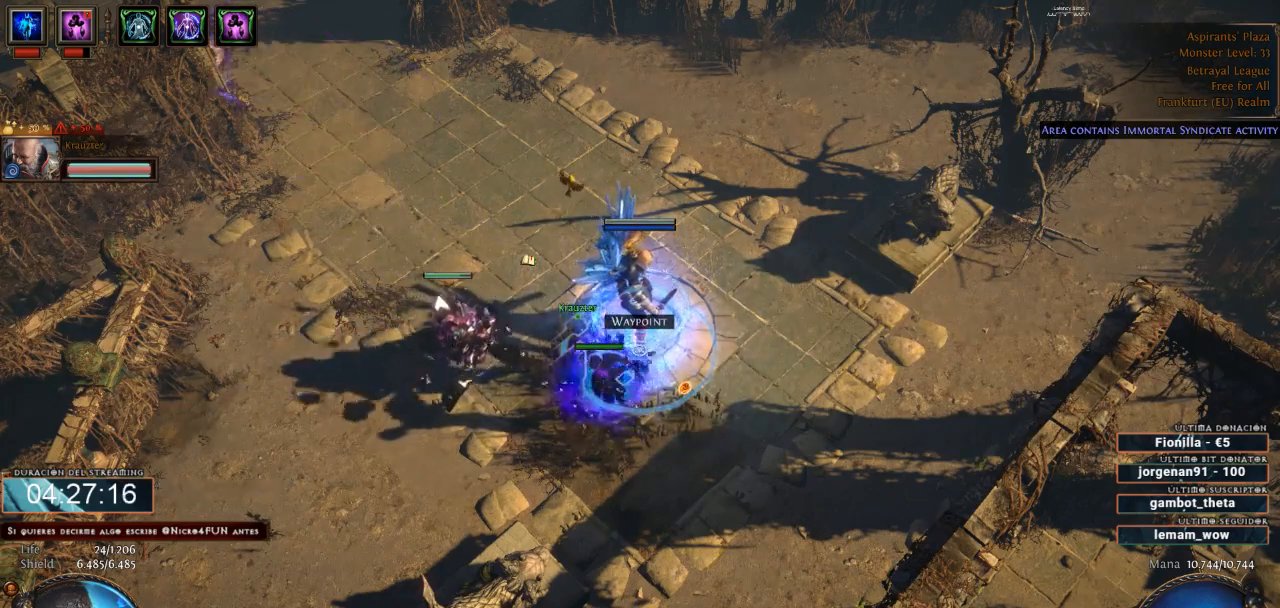
{"keys": ["d"], "mouse": [], "events": []}
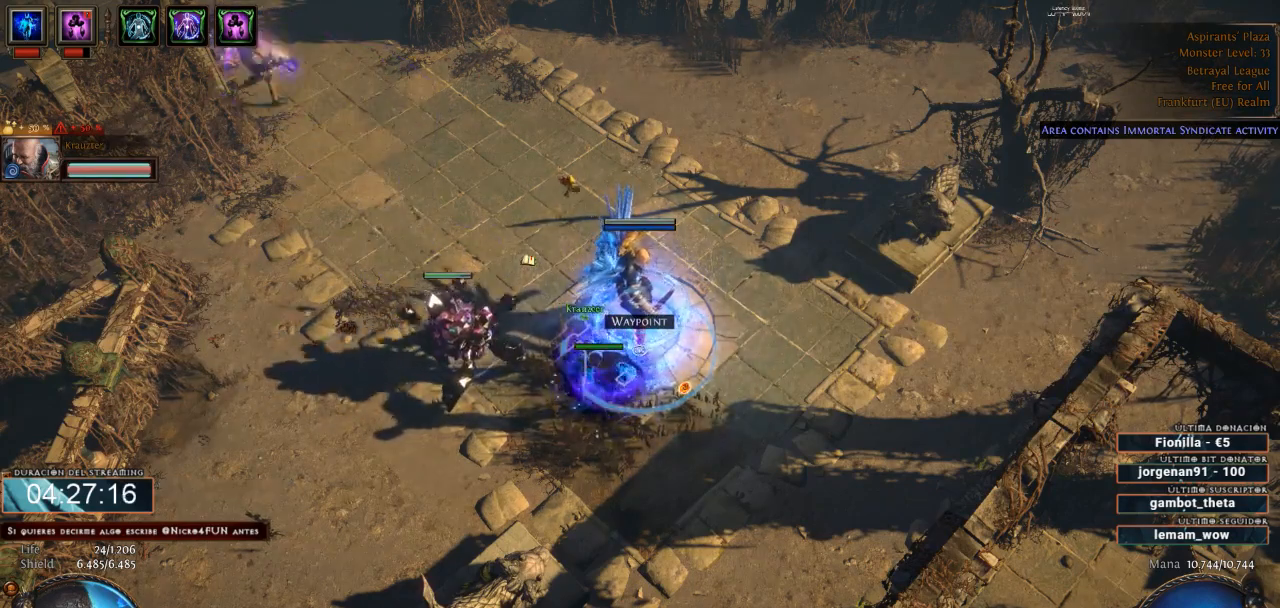
{"keys": ["d"], "mouse": [], "events": []}
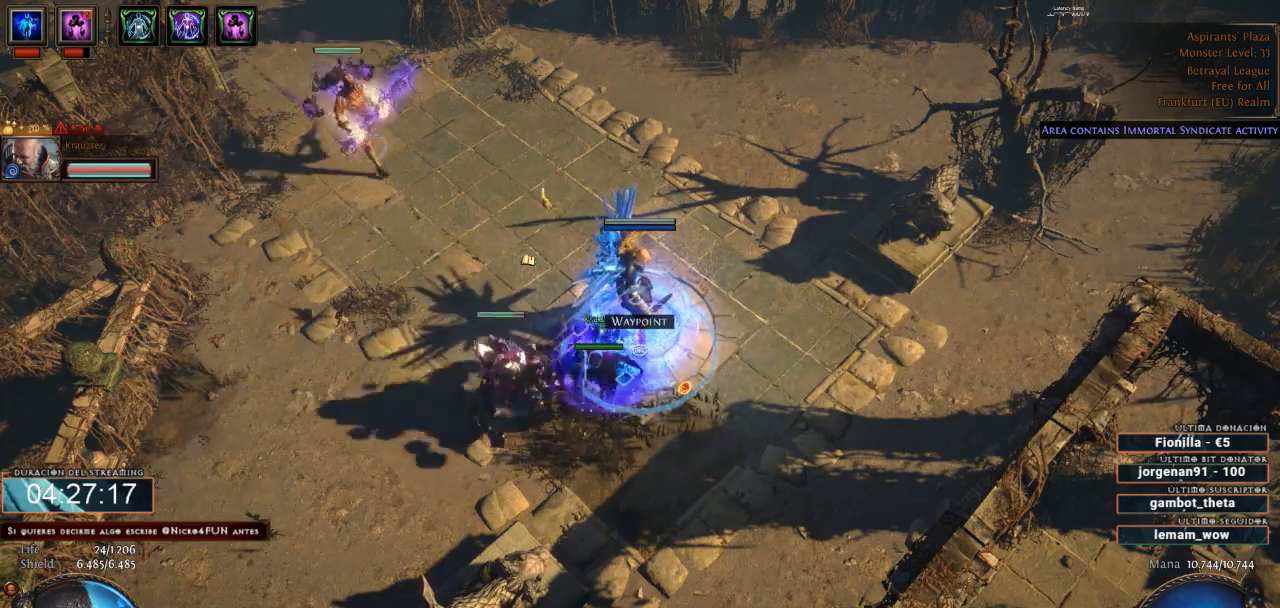
{"keys": ["d"], "mouse": [], "events": [[367, "mouse_left", "down"], [433, "mouse_left", "up"]]}
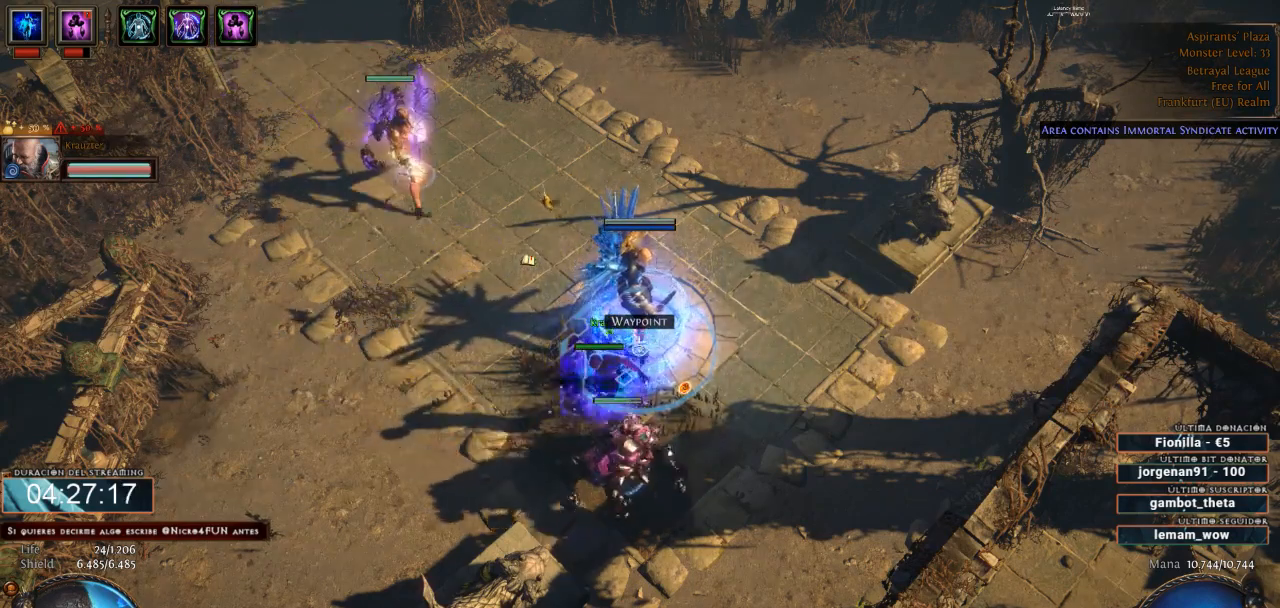
{"keys": ["d"], "mouse": ["left"], "events": [[433, "mouse_left", "down"]]}